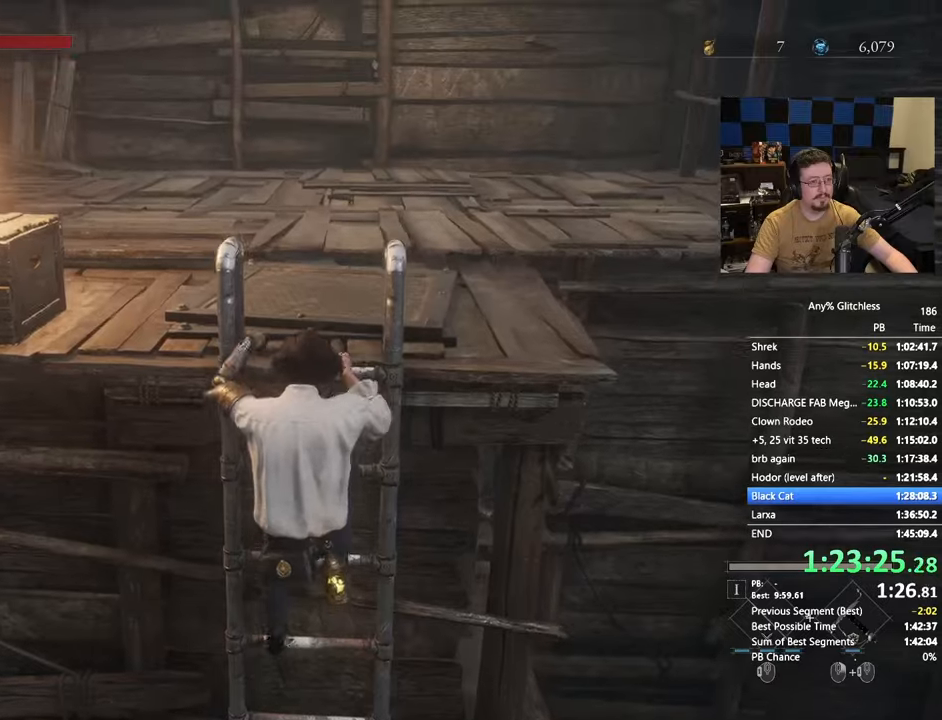
Gameplay with keyboard and mouse; each line is a JSON object with the keys and mouse buttons held at the frame after it. "events" lists presses ("down") and releases ("up") of "1", "3", "4", "5", "a", "alt", "c", "caps_lock", "ctrl", "d", "e", "f", "g", "r", "s", "shift", "space", "t", "tab", "v", "w", "x" and "mouse_wheel" between this image and that frame as [ms after this image, input, new state], when the widget could be followed in between. "mouse_wheel" = the "wheel" button of the "mouse" list. No other keys are recorded. "wheel" means that the mouse wheel is clicked or scrolled. Not read: mouse_move.
{"keys": ["space", "w"], "mouse": [], "events": []}
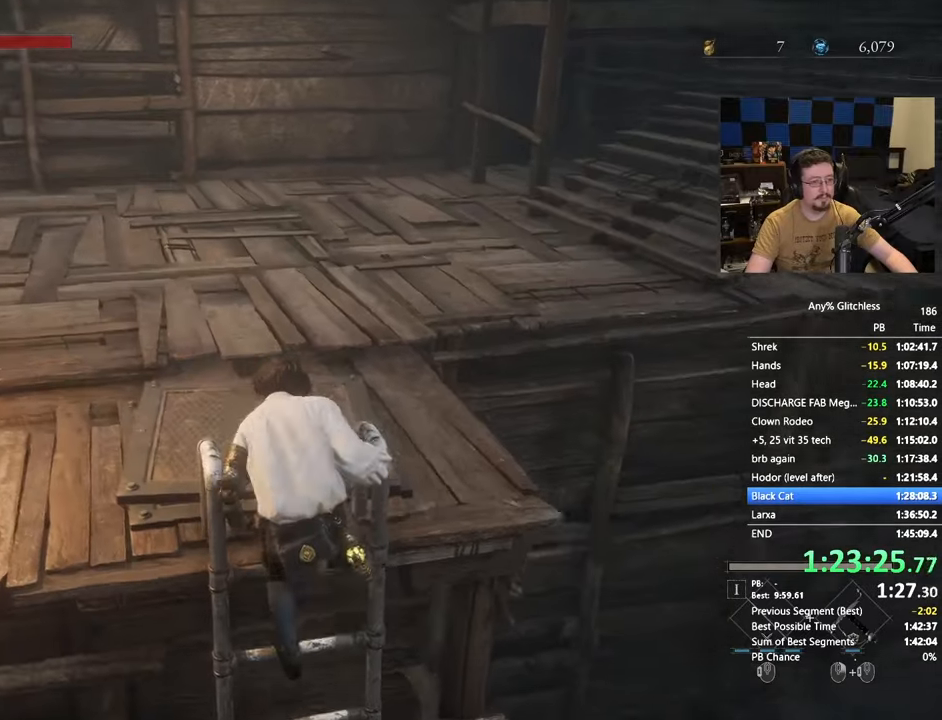
{"keys": ["w"], "mouse": [], "events": [[167, "space", "up"]]}
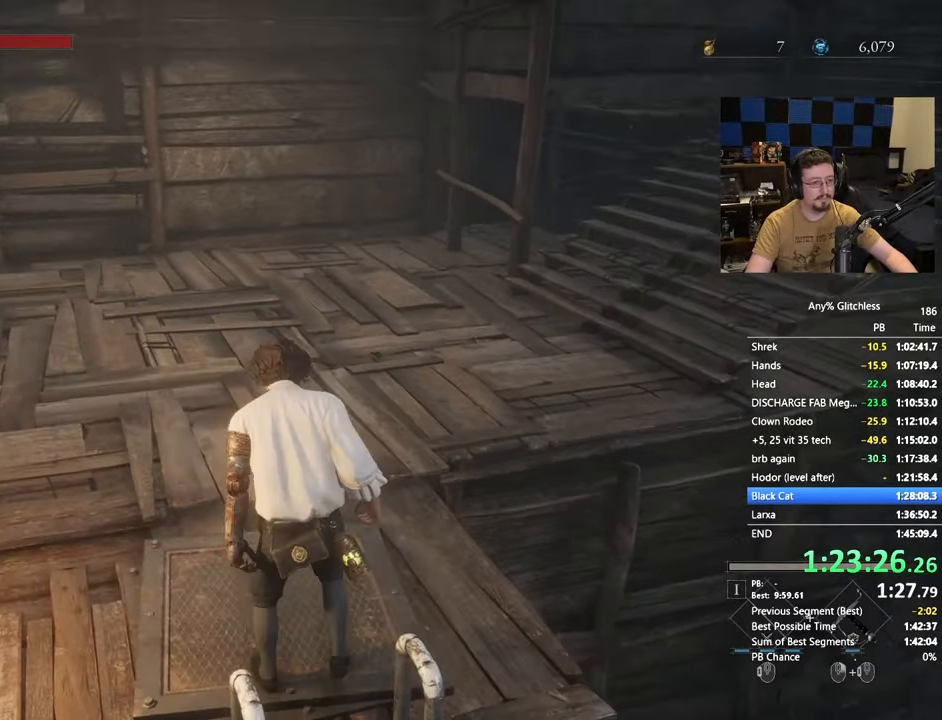
{"keys": ["space", "w"], "mouse": [], "events": [[33, "space", "down"]]}
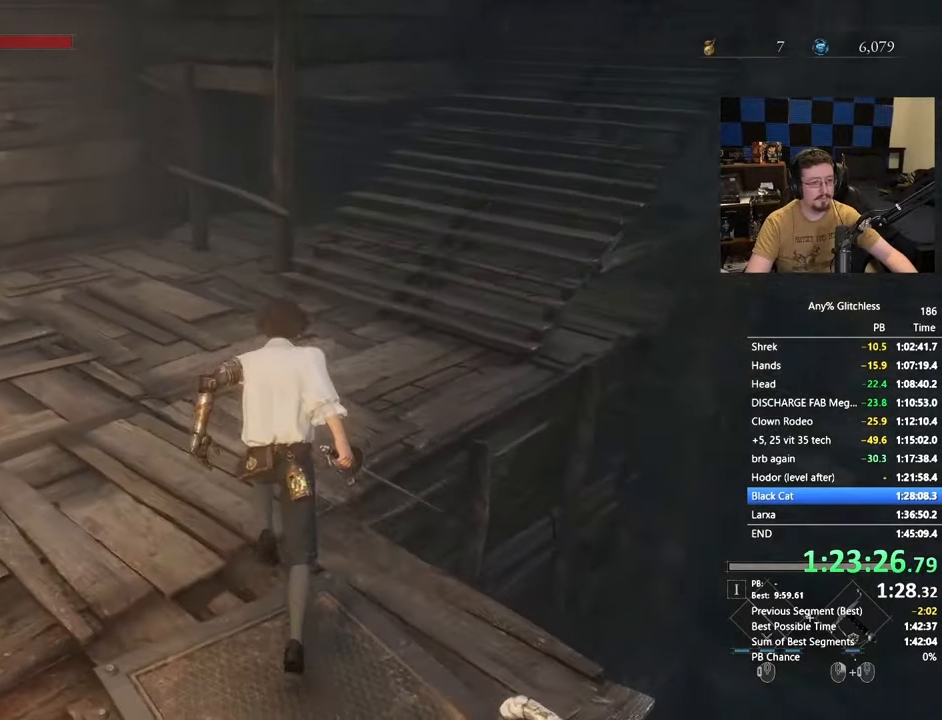
{"keys": ["space", "w"], "mouse": [], "events": []}
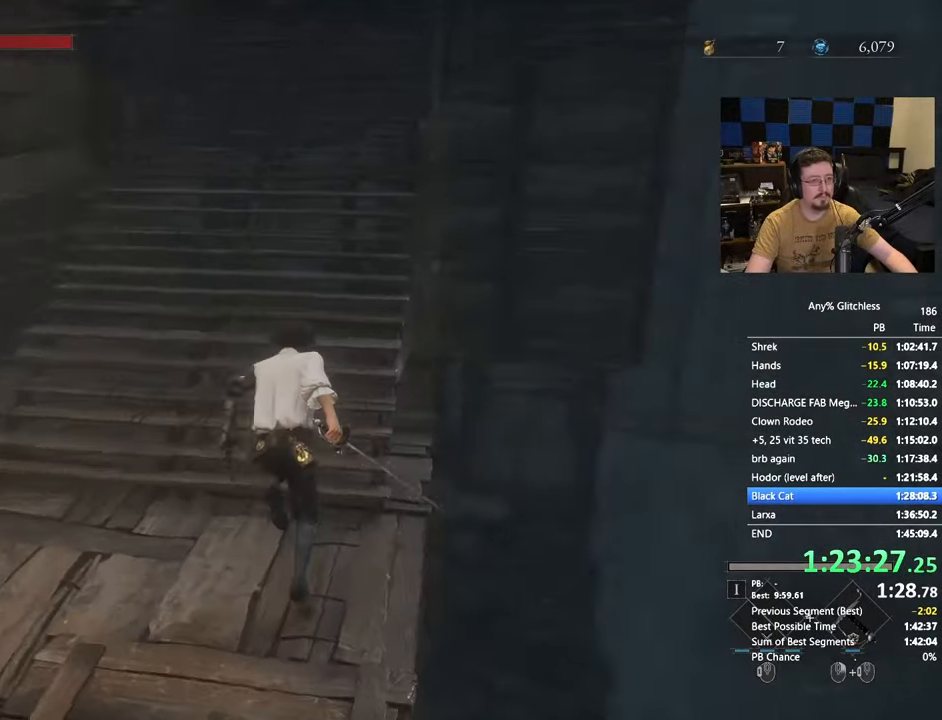
{"keys": ["space", "w"], "mouse": [], "events": []}
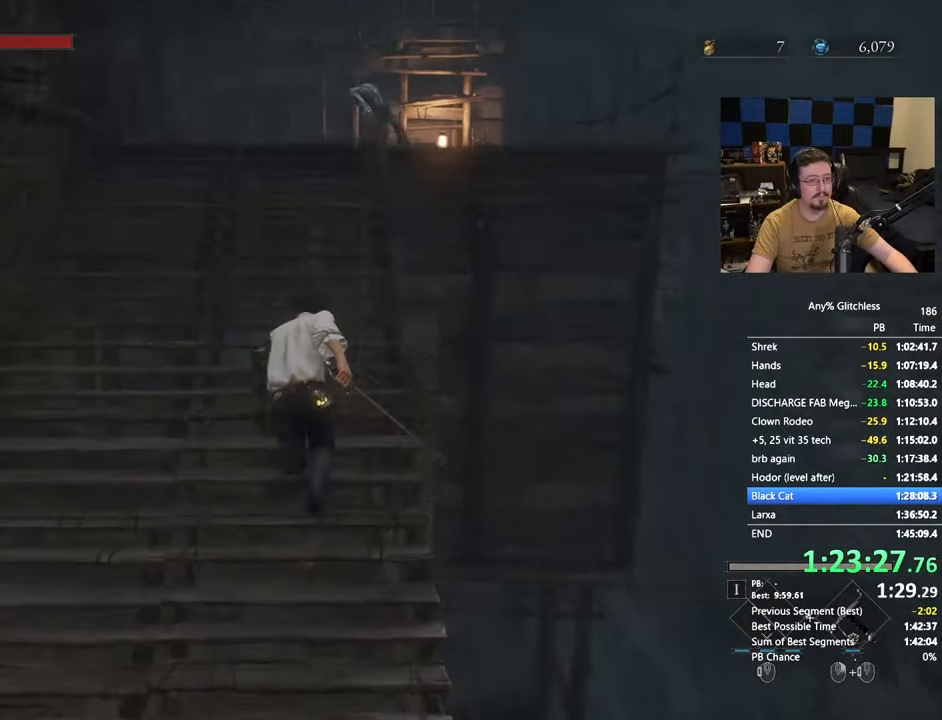
{"keys": ["space", "w"], "mouse": [], "events": []}
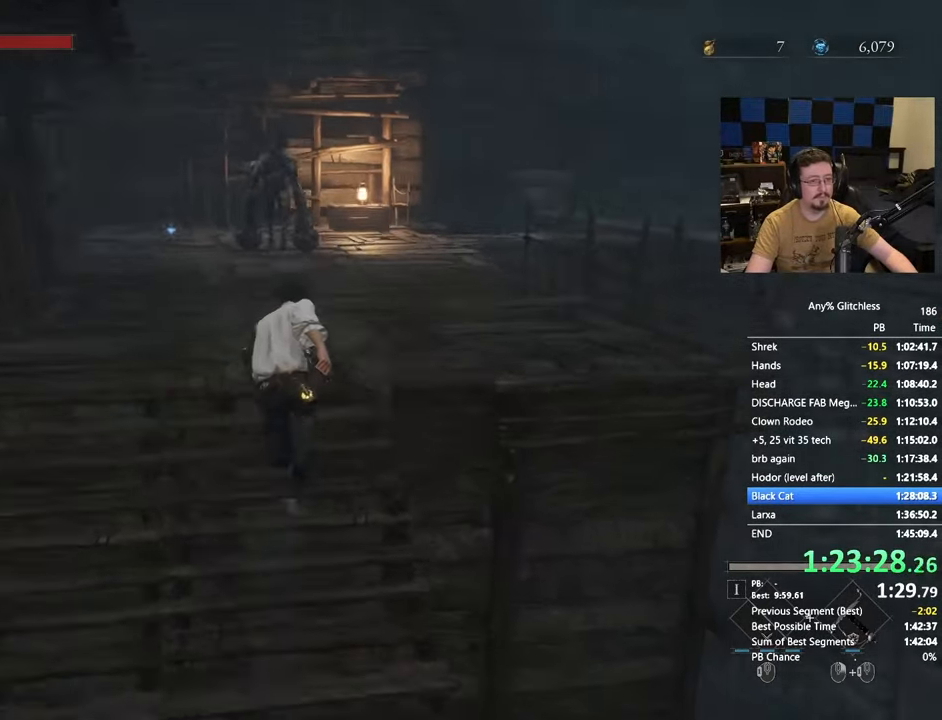
{"keys": ["space", "w"], "mouse": [], "events": []}
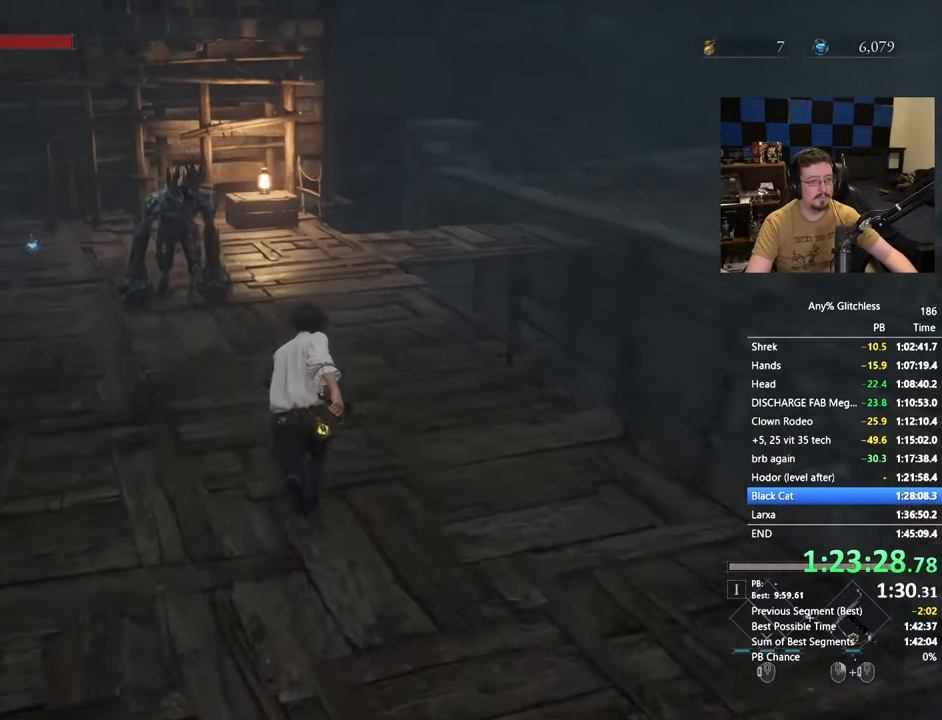
{"keys": ["space", "w"], "mouse": [], "events": []}
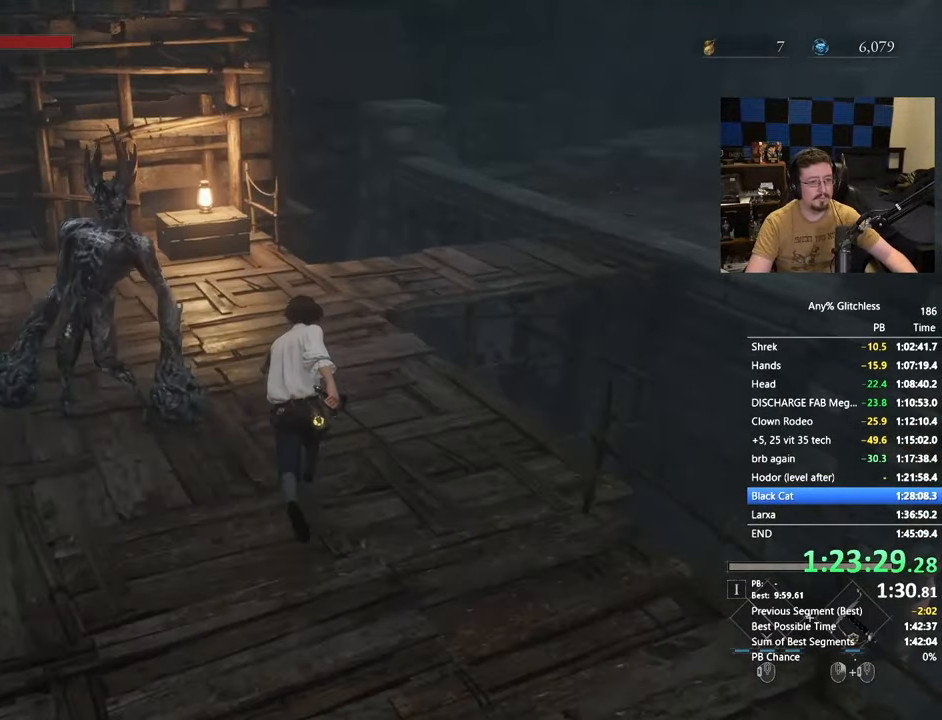
{"keys": ["space", "w"], "mouse": [], "events": []}
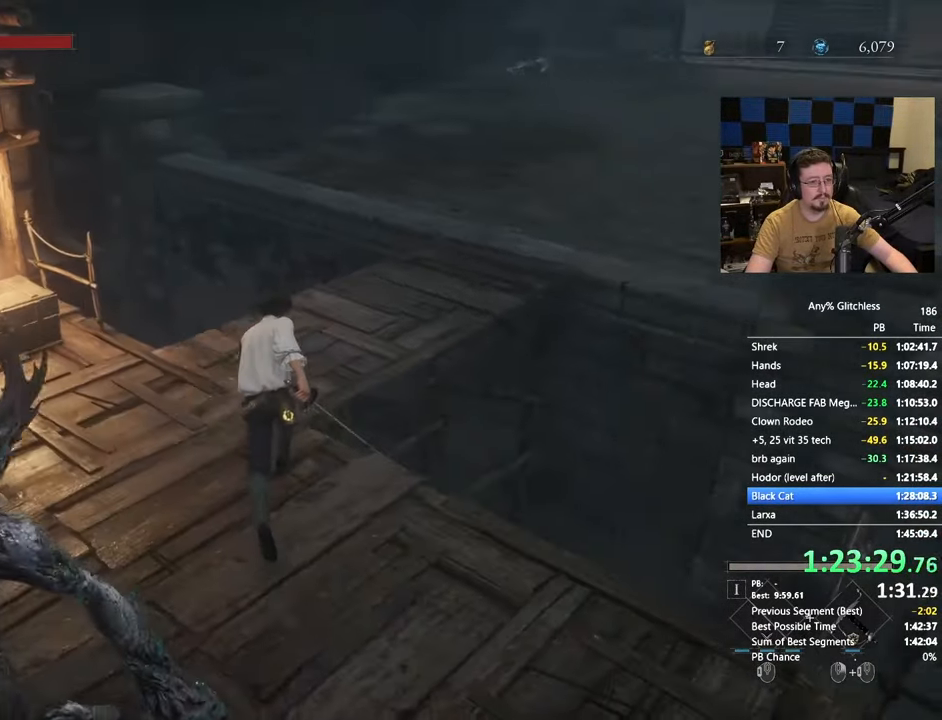
{"keys": ["space", "w"], "mouse": [], "events": []}
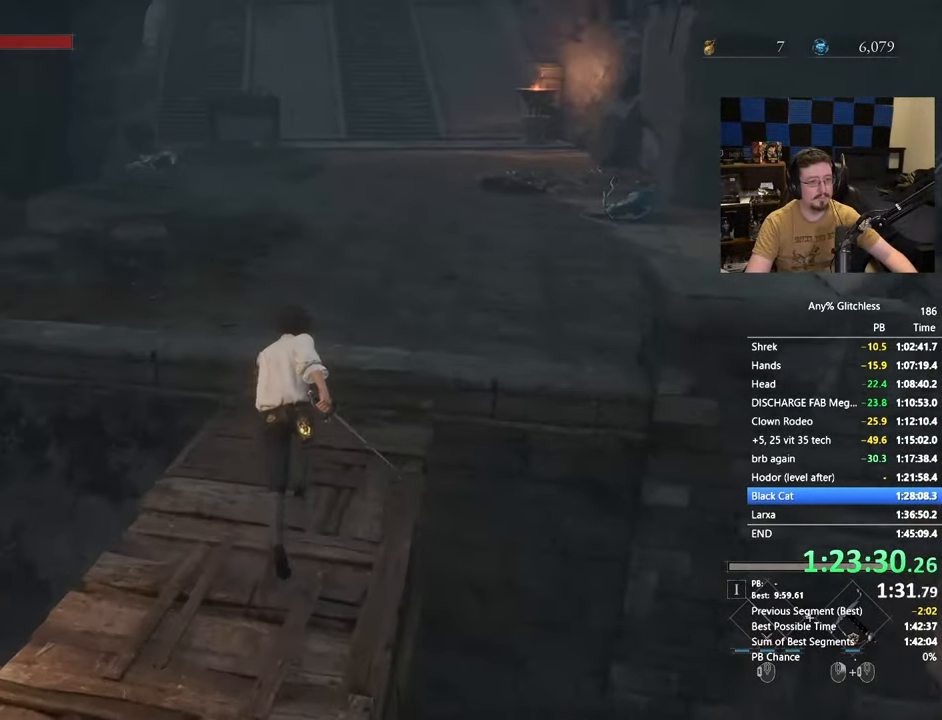
{"keys": ["space", "w"], "mouse": [], "events": []}
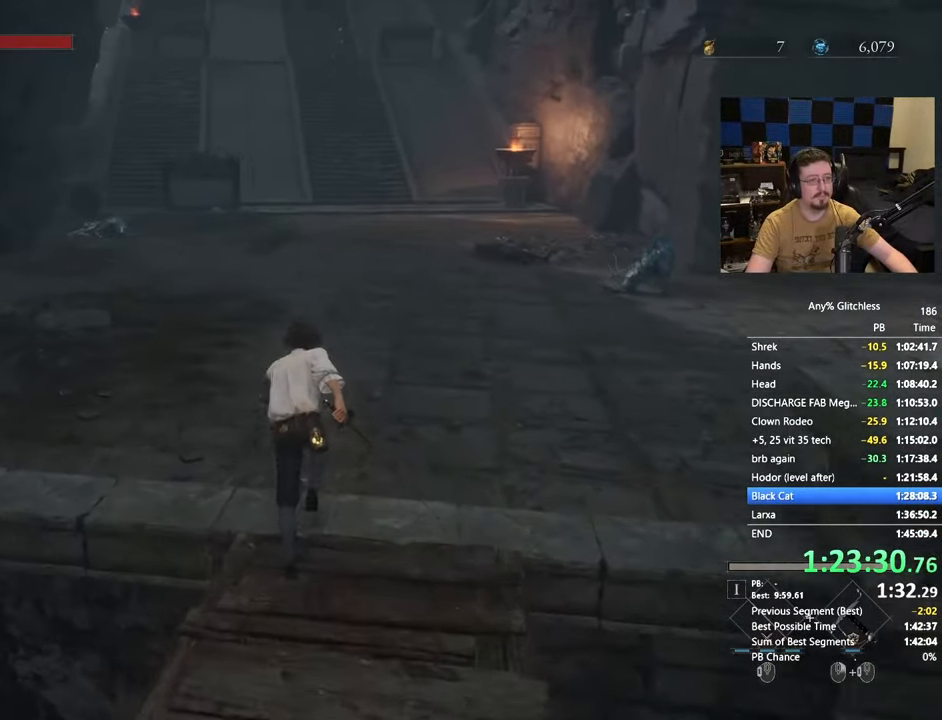
{"keys": ["space", "w"], "mouse": [], "events": []}
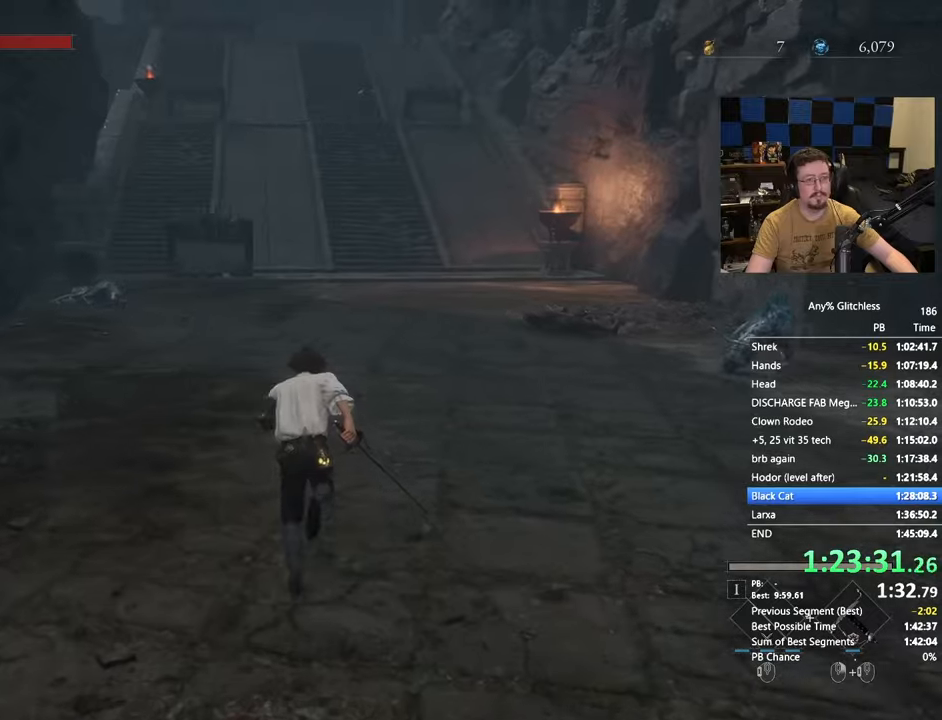
{"keys": ["space", "w"], "mouse": [], "events": []}
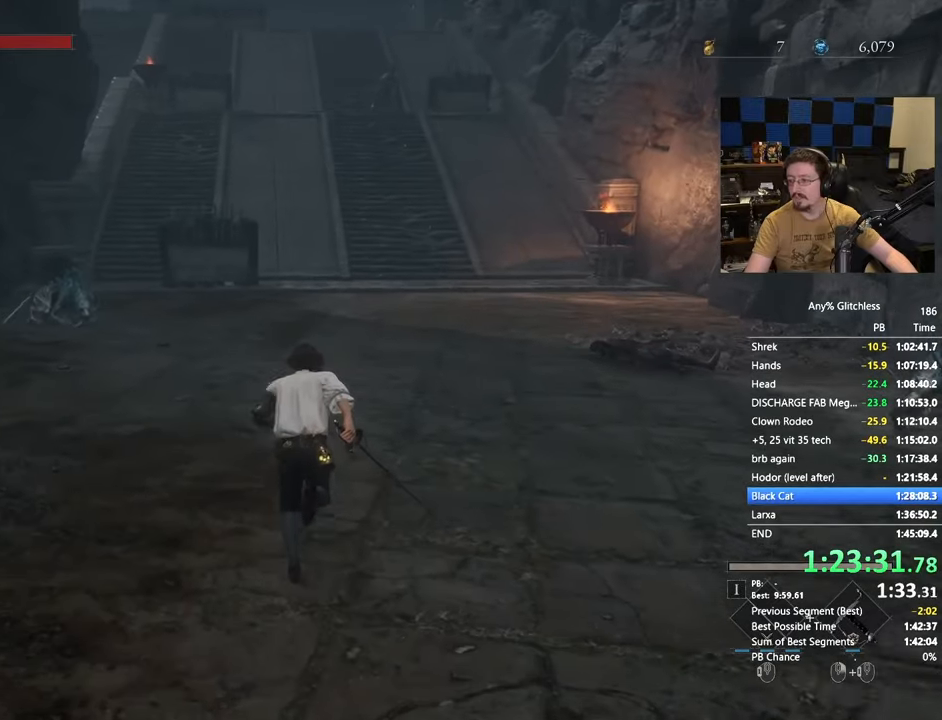
{"keys": ["space", "w"], "mouse": [], "events": []}
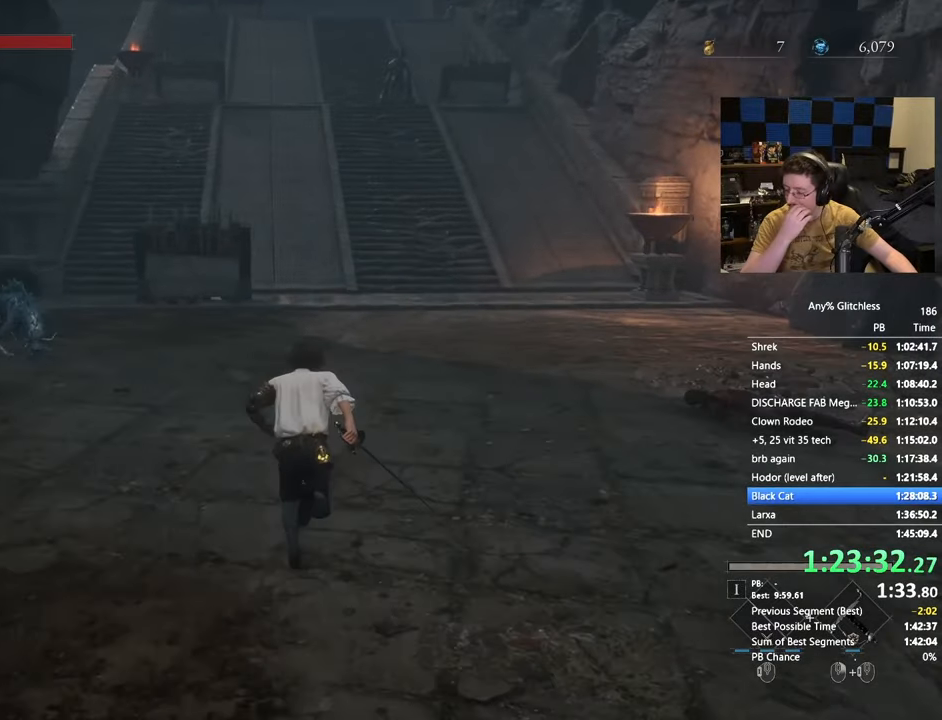
{"keys": ["space", "w"], "mouse": [], "events": []}
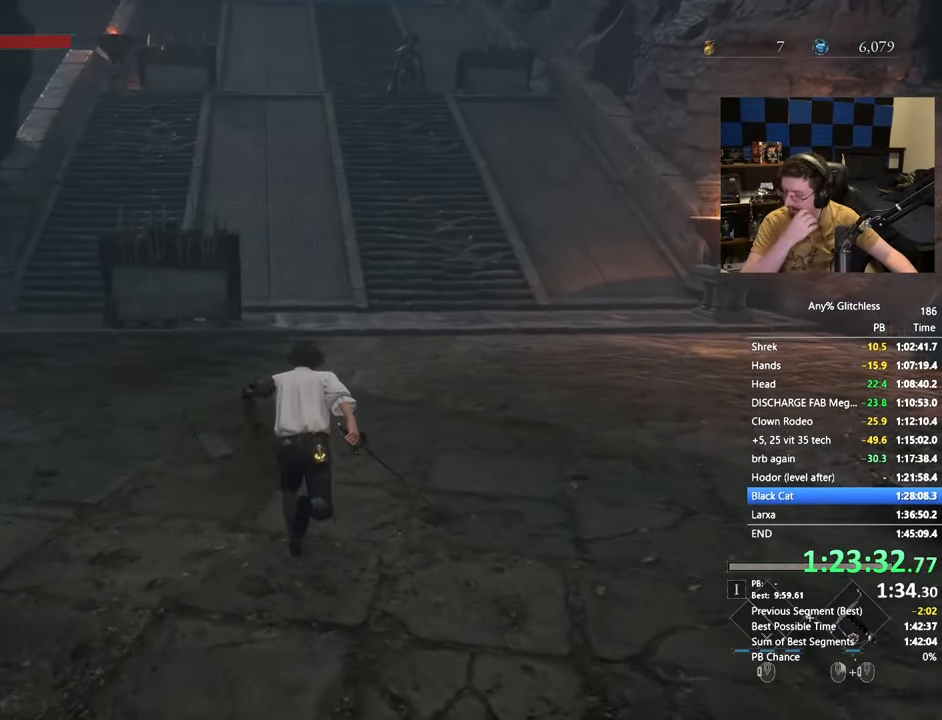
{"keys": ["space", "w"], "mouse": [], "events": []}
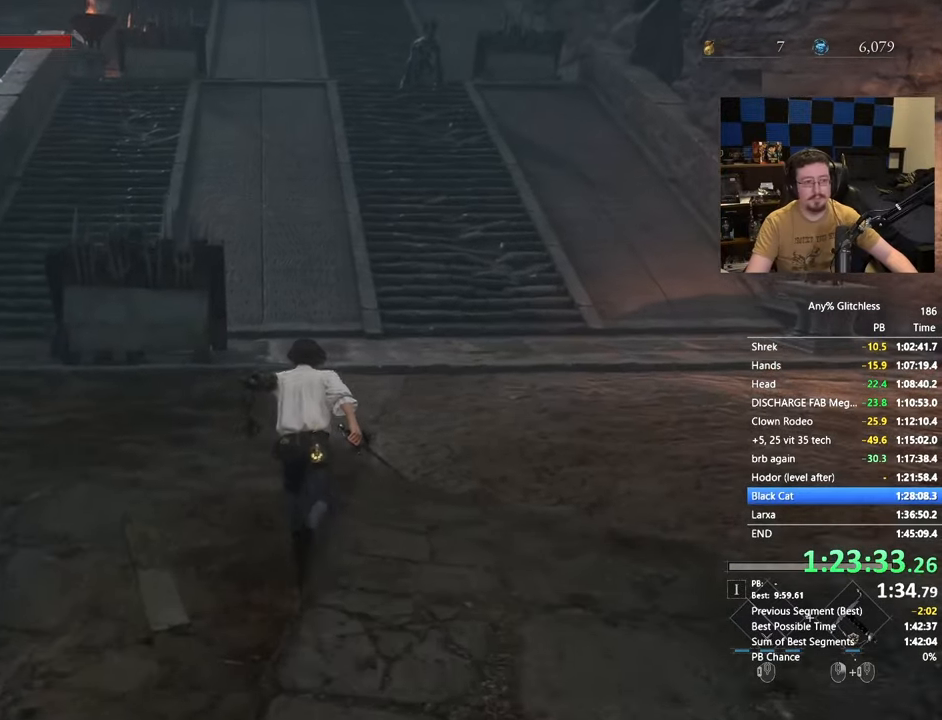
{"keys": ["space", "w"], "mouse": [], "events": []}
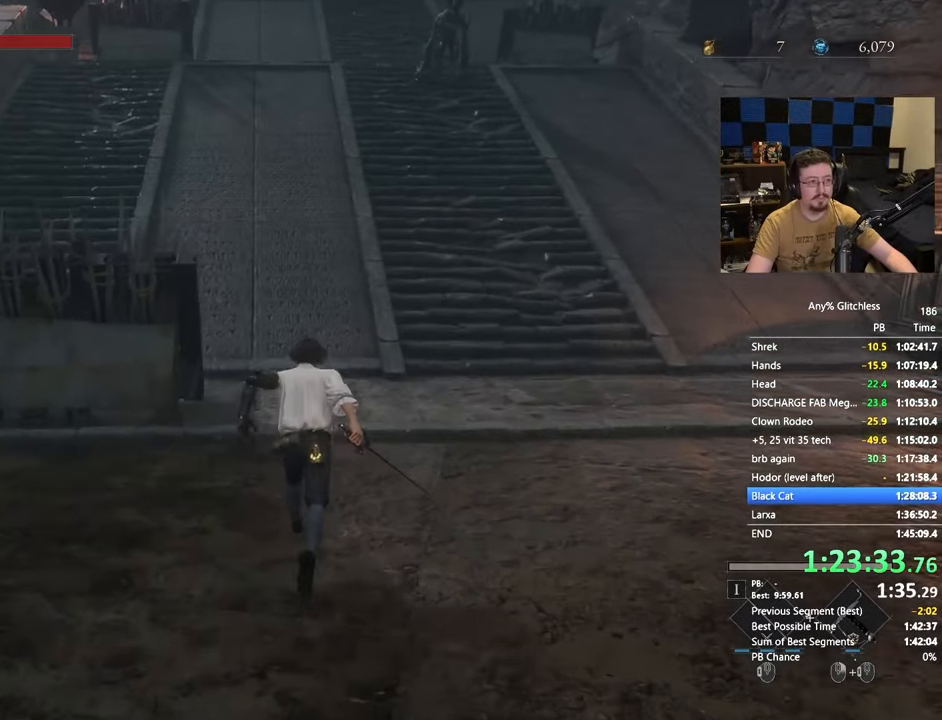
{"keys": ["space", "w"], "mouse": [], "events": []}
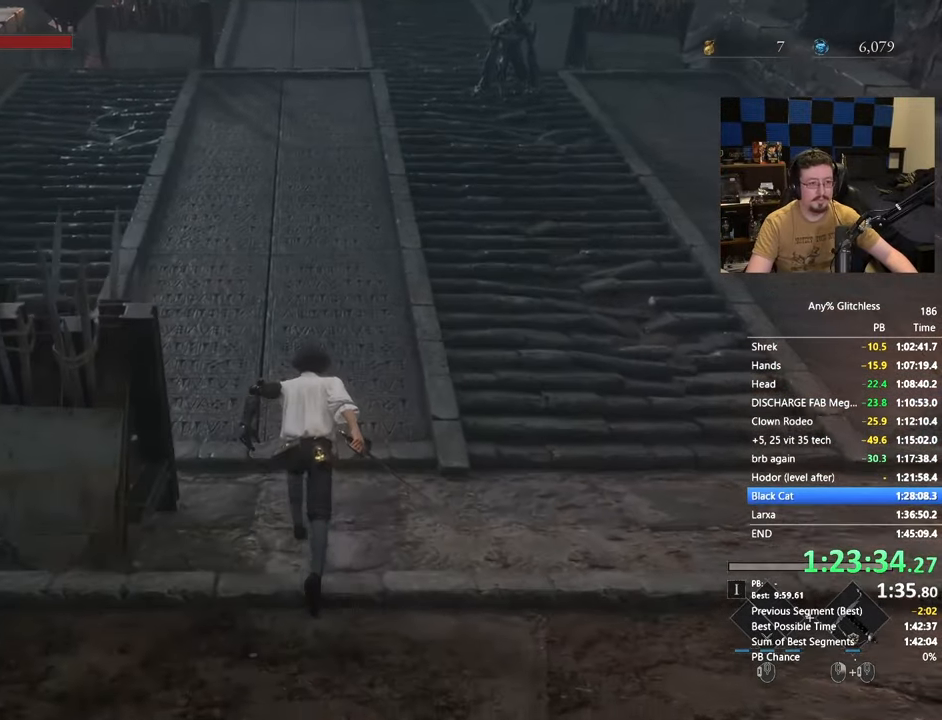
{"keys": ["space", "w"], "mouse": [], "events": []}
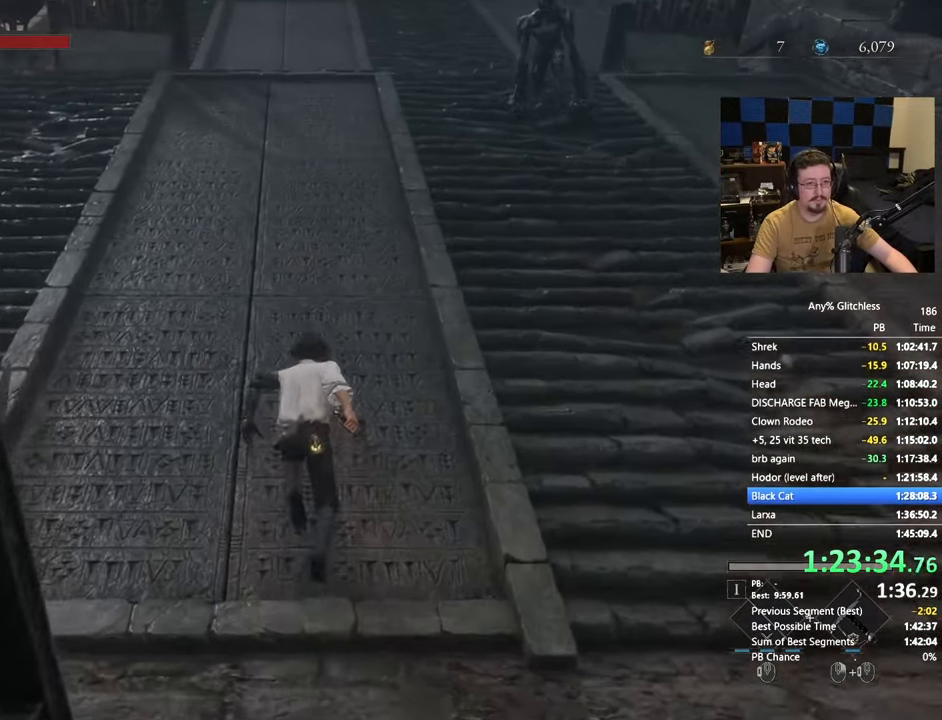
{"keys": ["space", "w"], "mouse": [], "events": []}
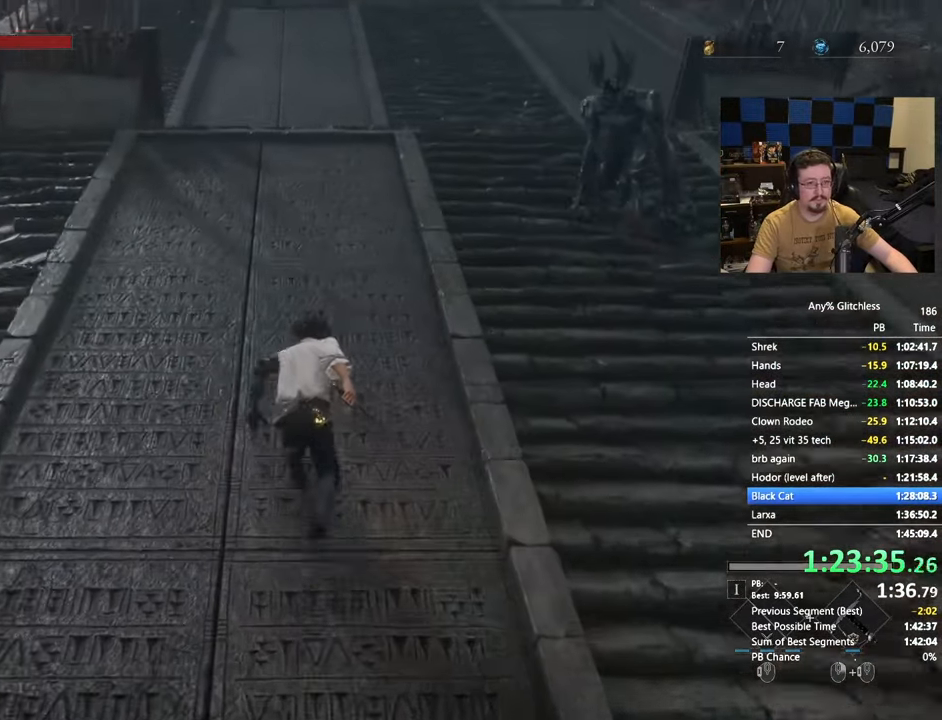
{"keys": ["space", "w"], "mouse": []}
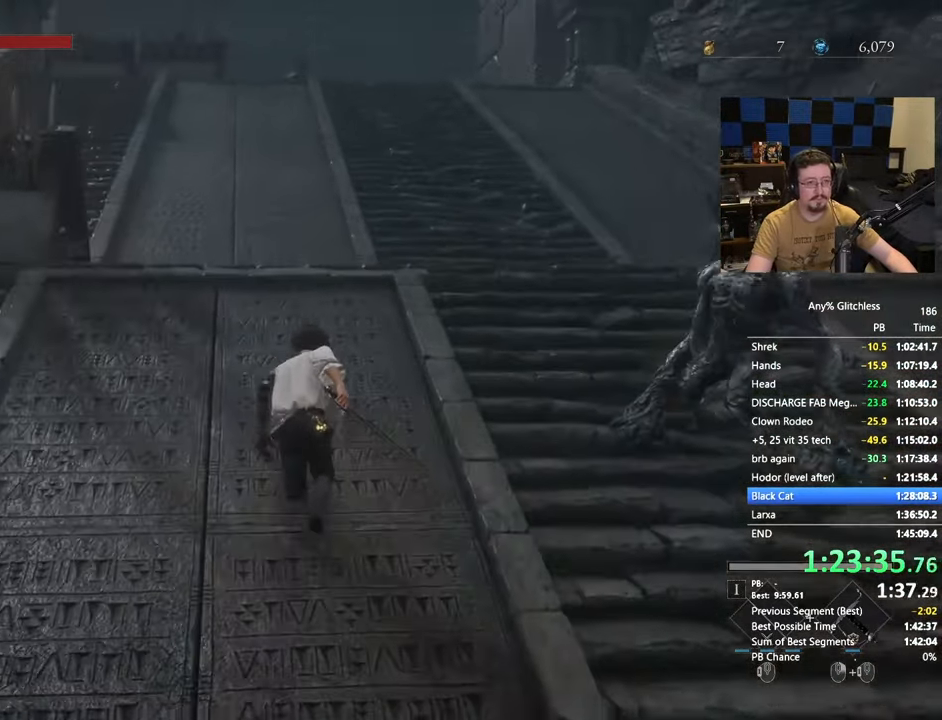
{"keys": ["w"], "mouse": [], "events": [[433, "space", "up"]]}
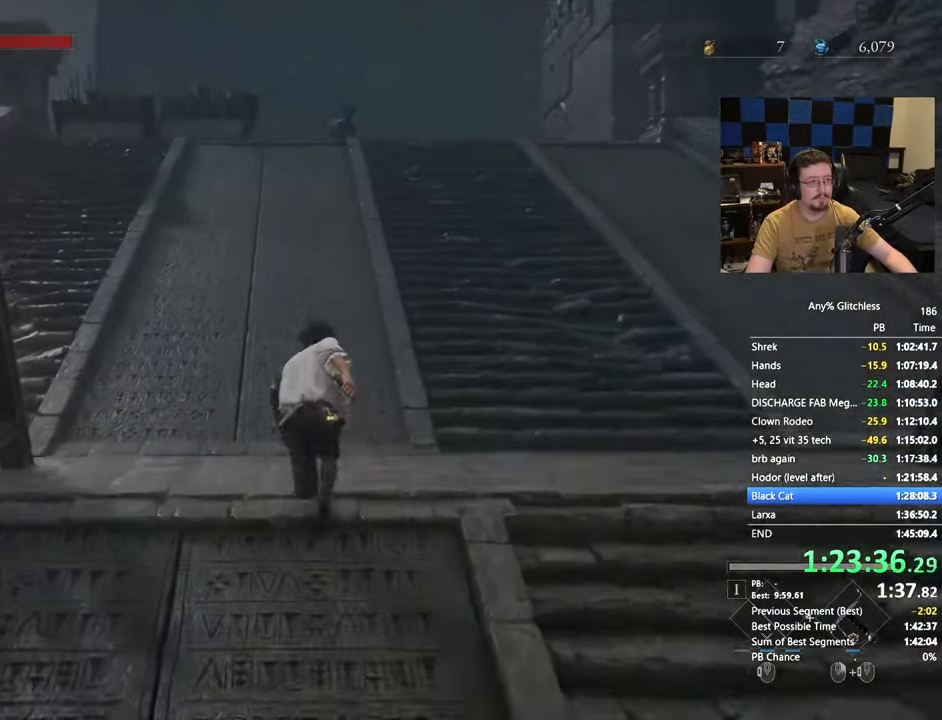
{"keys": ["space", "w"], "mouse": [], "events": [[200, "space", "down"]]}
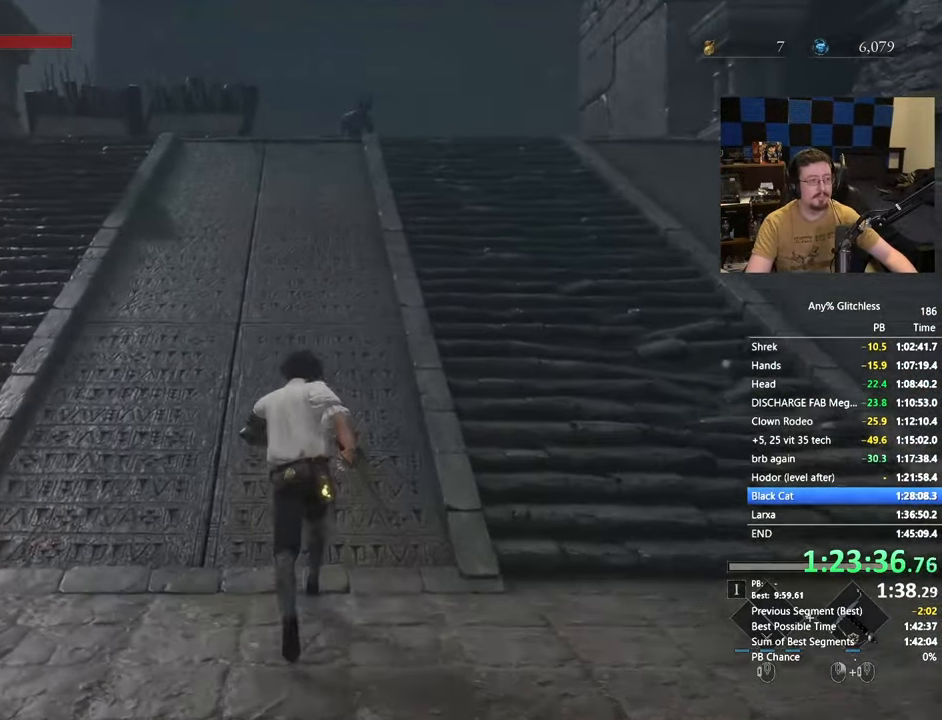
{"keys": ["space", "w"], "mouse": [], "events": []}
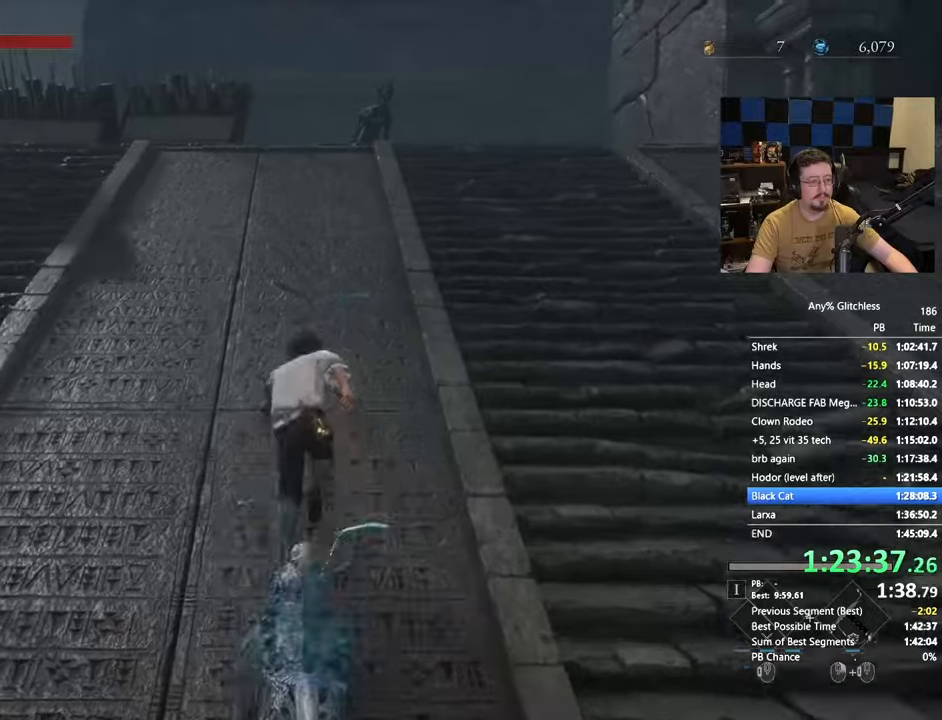
{"keys": ["space", "w"], "mouse": []}
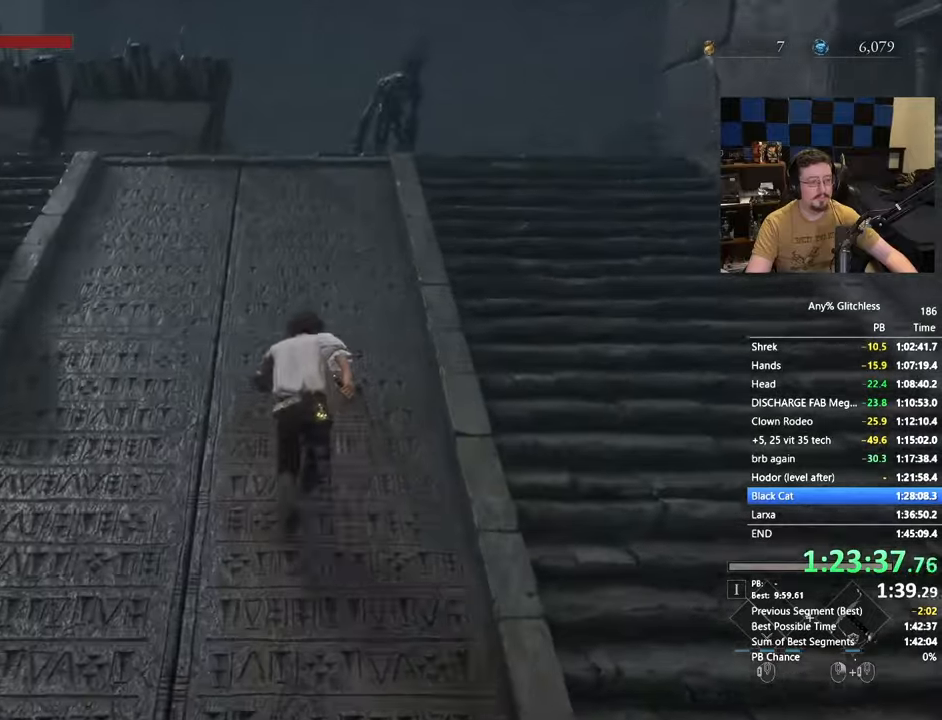
{"keys": ["e", "space", "w"], "mouse": [], "events": [[500, "e", "down"]]}
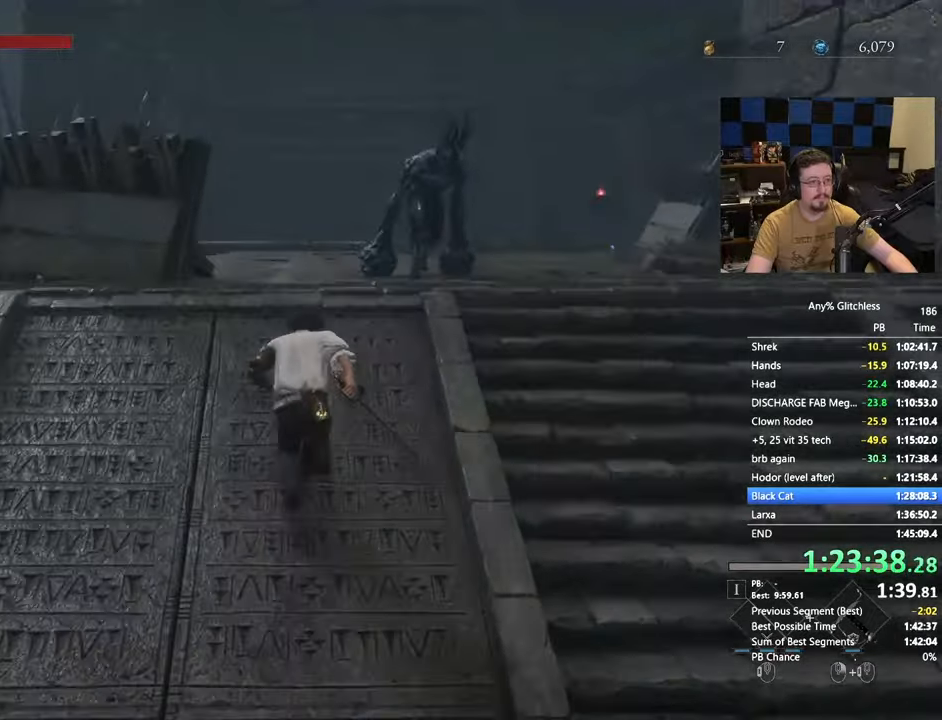
{"keys": ["e", "space", "w"], "mouse": [], "events": []}